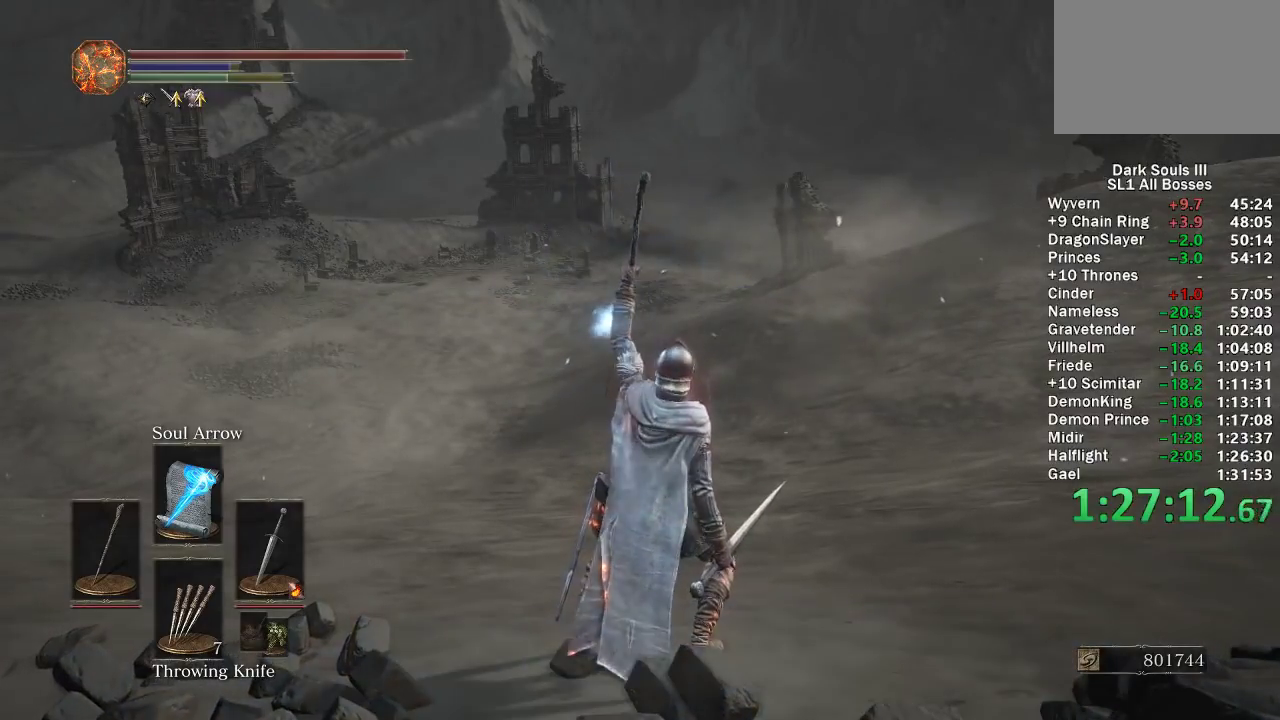
Gameplay with a controller (Xbox layout); each line is a JSON object with the inputs held at the frame after it. "events" lists button and stick changes between this image and that frame as [ms after this image, input, new state], when the widget could be followed in between. Not read: L2 START.
{"buttons": ["DPAD_DOWN"], "left_stick": "up", "right_stick": "center"}
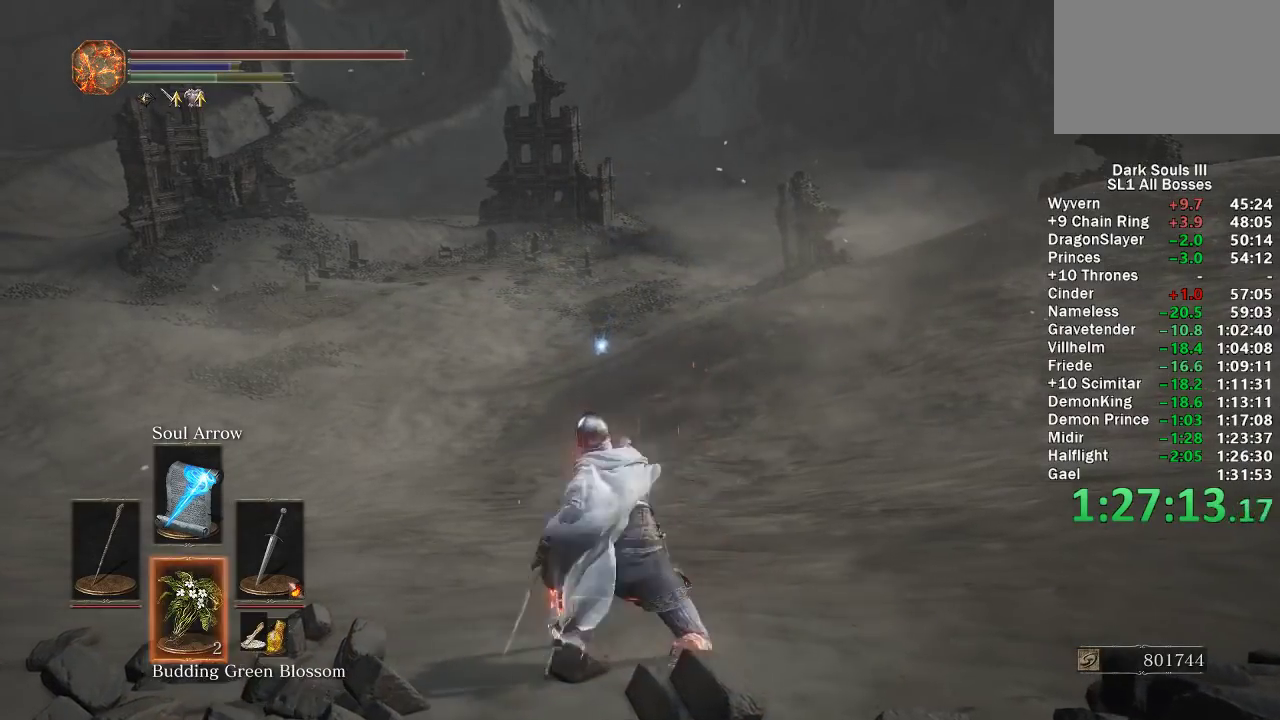
{"buttons": ["DPAD_LEFT"], "left_stick": "up", "right_stick": "center", "events": [[33, "DPAD_DOWN", "up"], [433, "DPAD_LEFT", "down"]]}
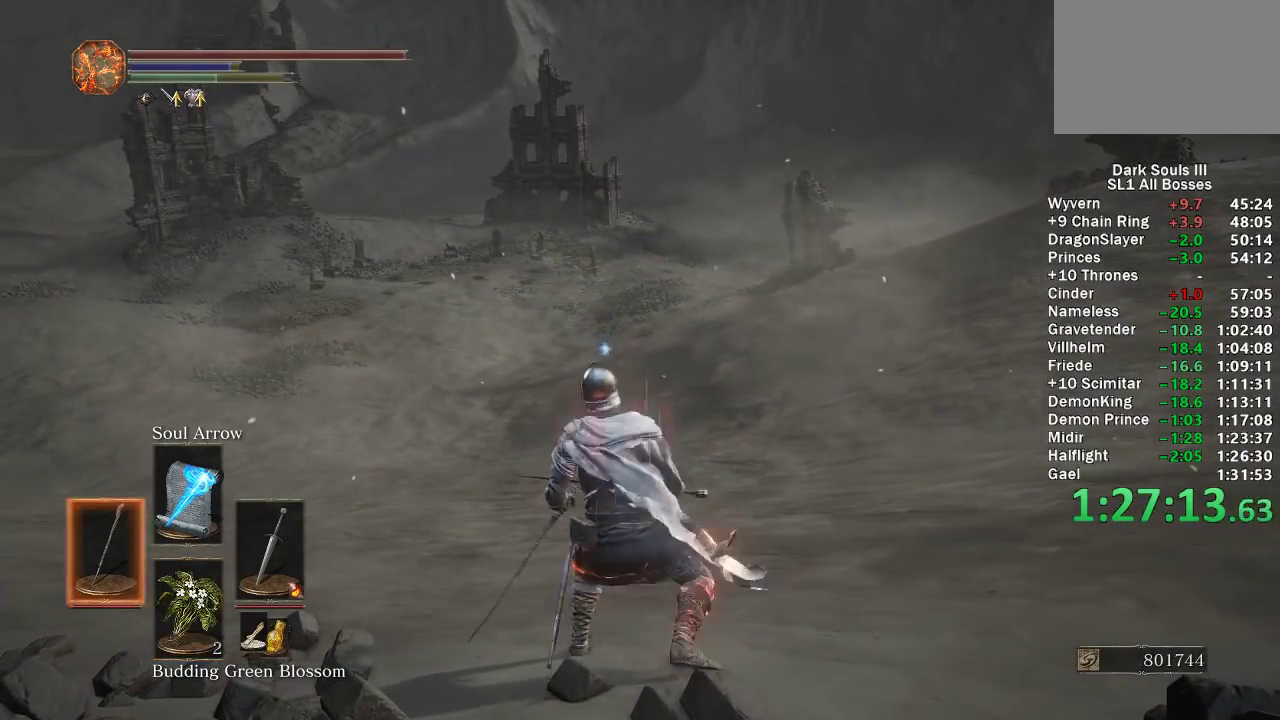
{"buttons": ["B"], "left_stick": "up", "right_stick": "center", "events": [[33, "DPAD_LEFT", "up"], [133, "B", "down"]]}
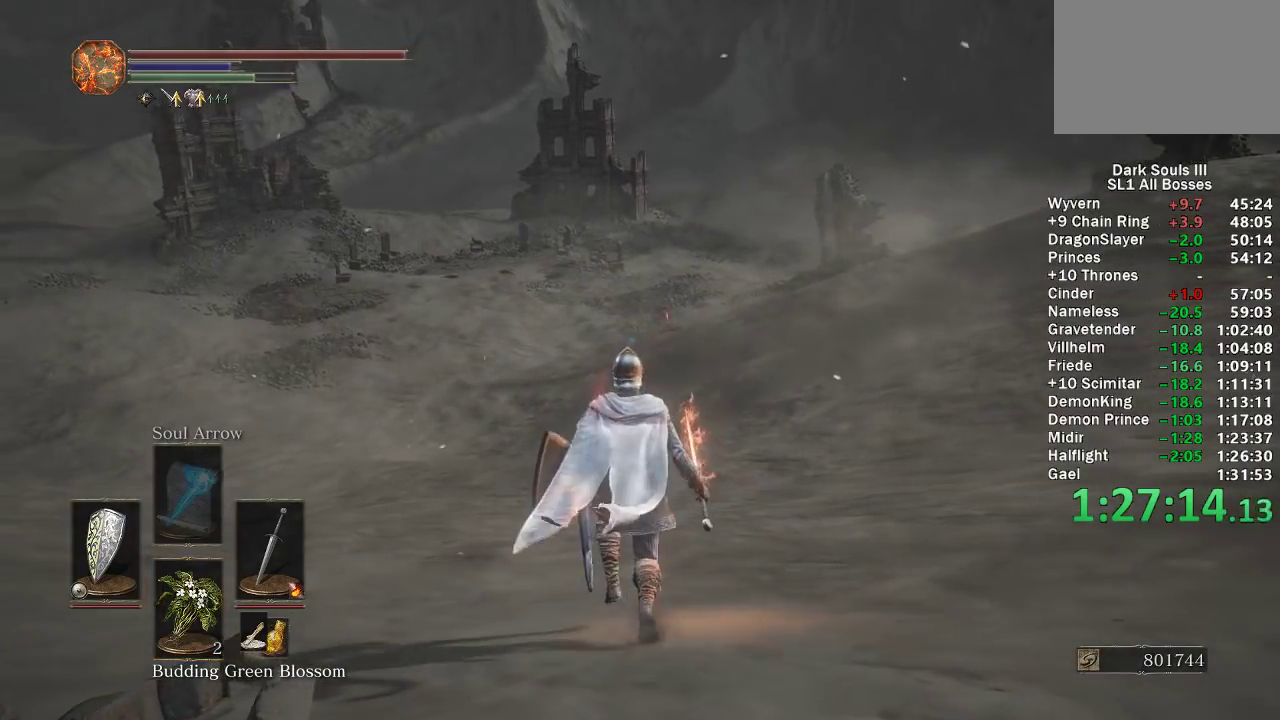
{"buttons": ["B"], "left_stick": "up", "right_stick": "center", "events": []}
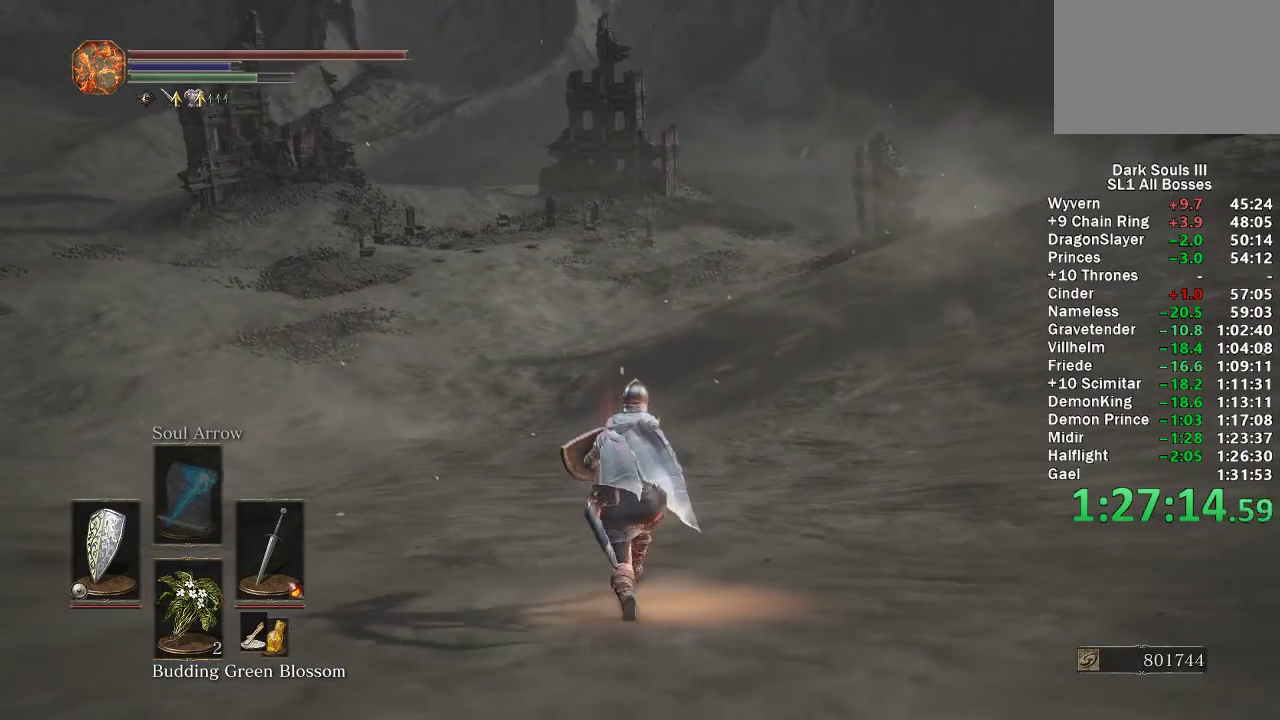
{"buttons": ["B"], "left_stick": "up", "right_stick": "center", "events": []}
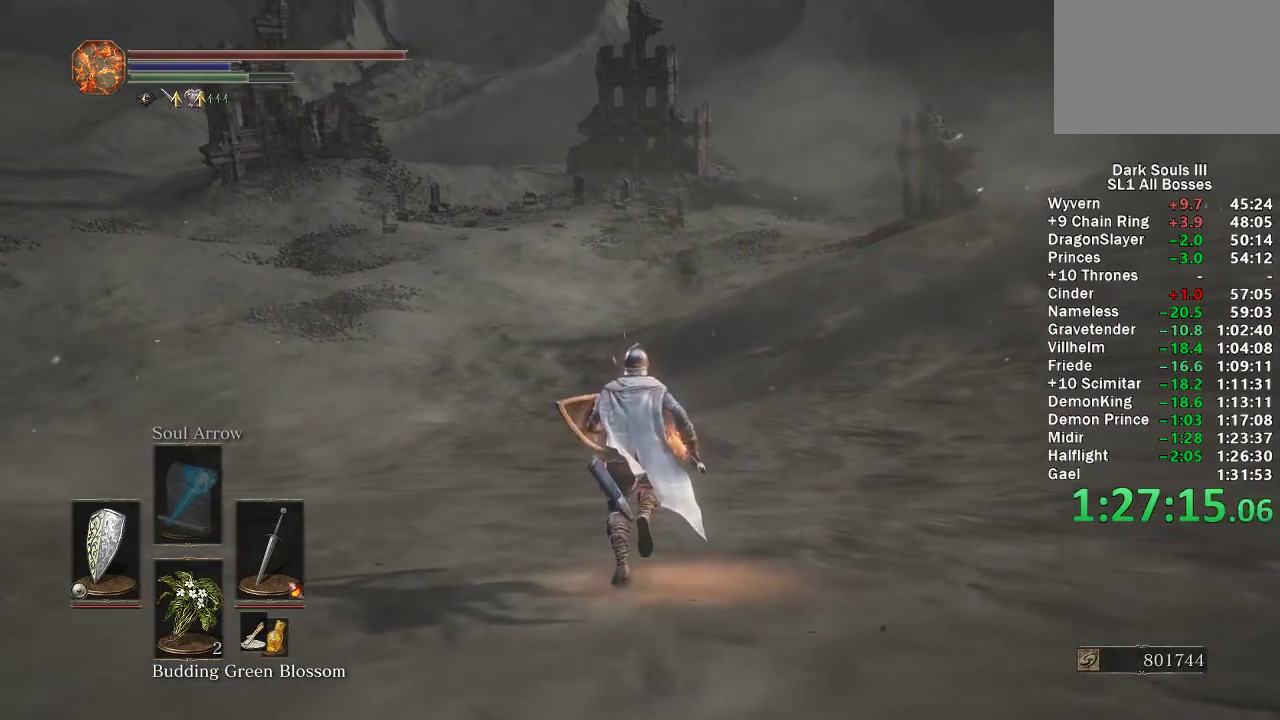
{"buttons": [], "left_stick": "up", "right_stick": "center", "events": [[283, "B", "up"]]}
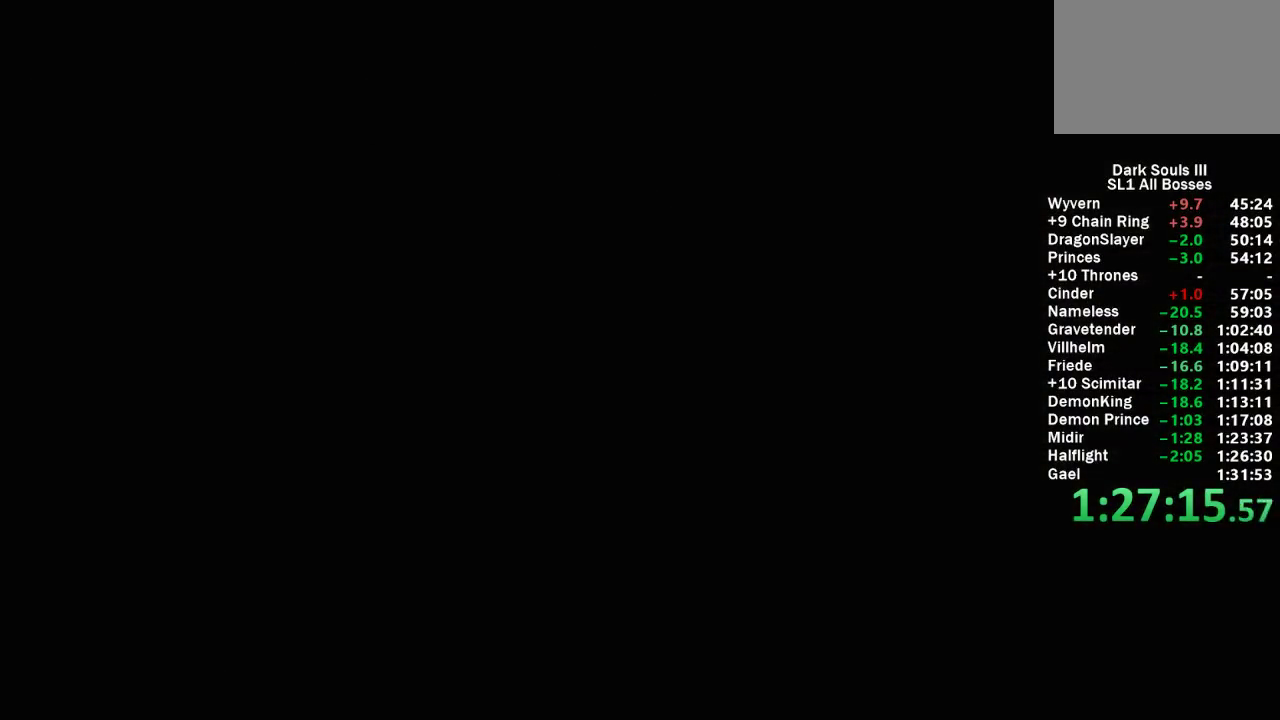
{"buttons": [], "left_stick": "up", "right_stick": "center", "events": []}
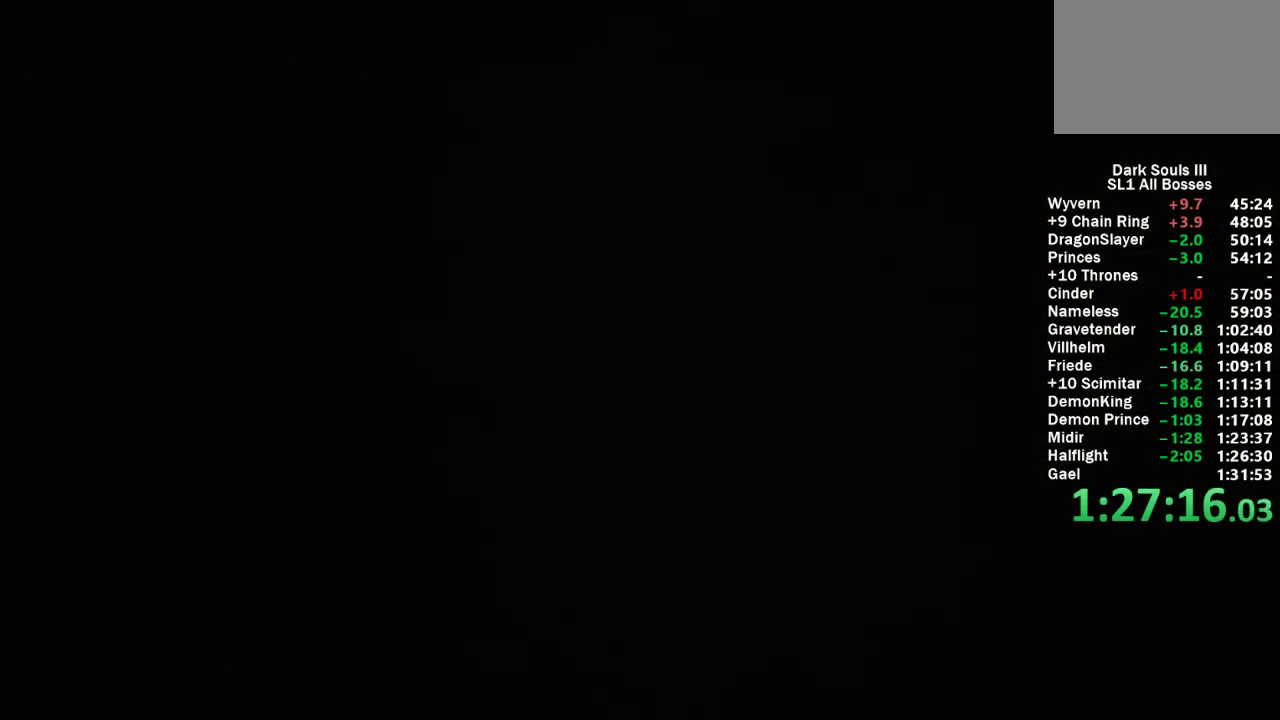
{"buttons": ["X"], "left_stick": "up", "right_stick": "center", "events": [[500, "X", "down"]]}
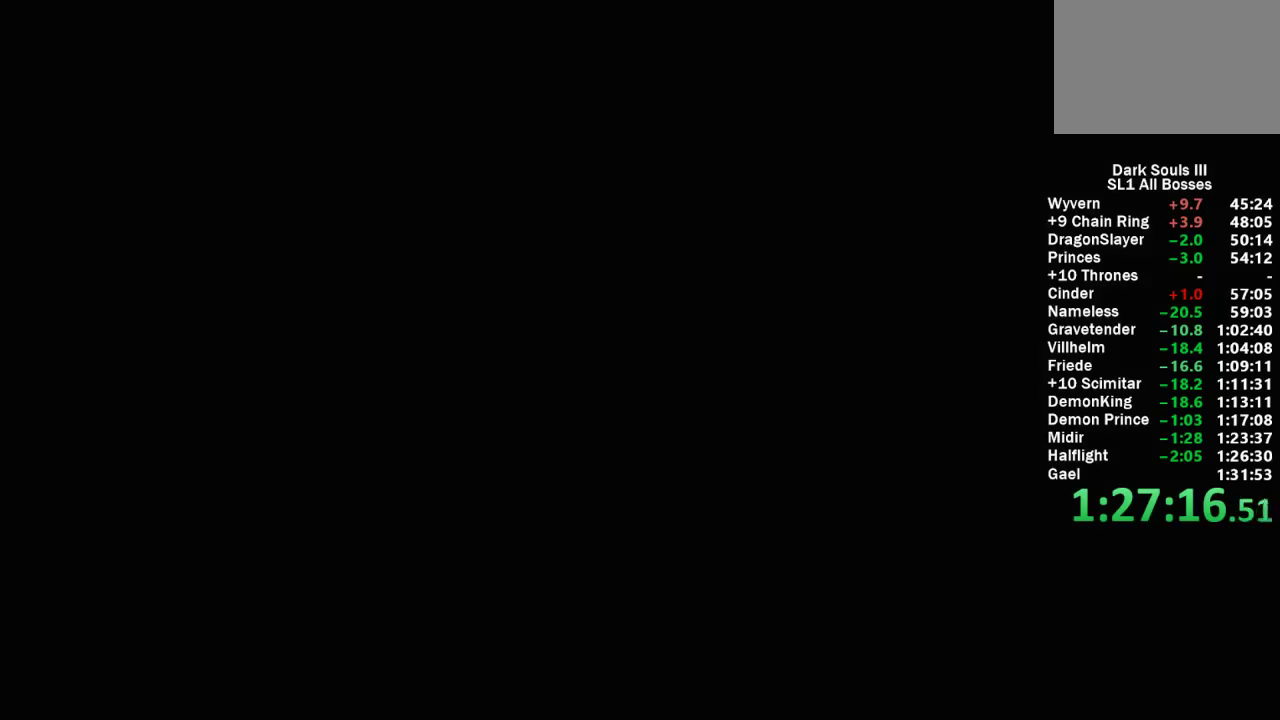
{"buttons": [], "left_stick": "up-right", "right_stick": "center", "events": [[50, "X", "up"], [117, "X", "down"], [133, "left_stick", "up-right"], [200, "X", "up"], [250, "X", "down"], [333, "X", "up"], [383, "X", "down"], [467, "X", "up"]]}
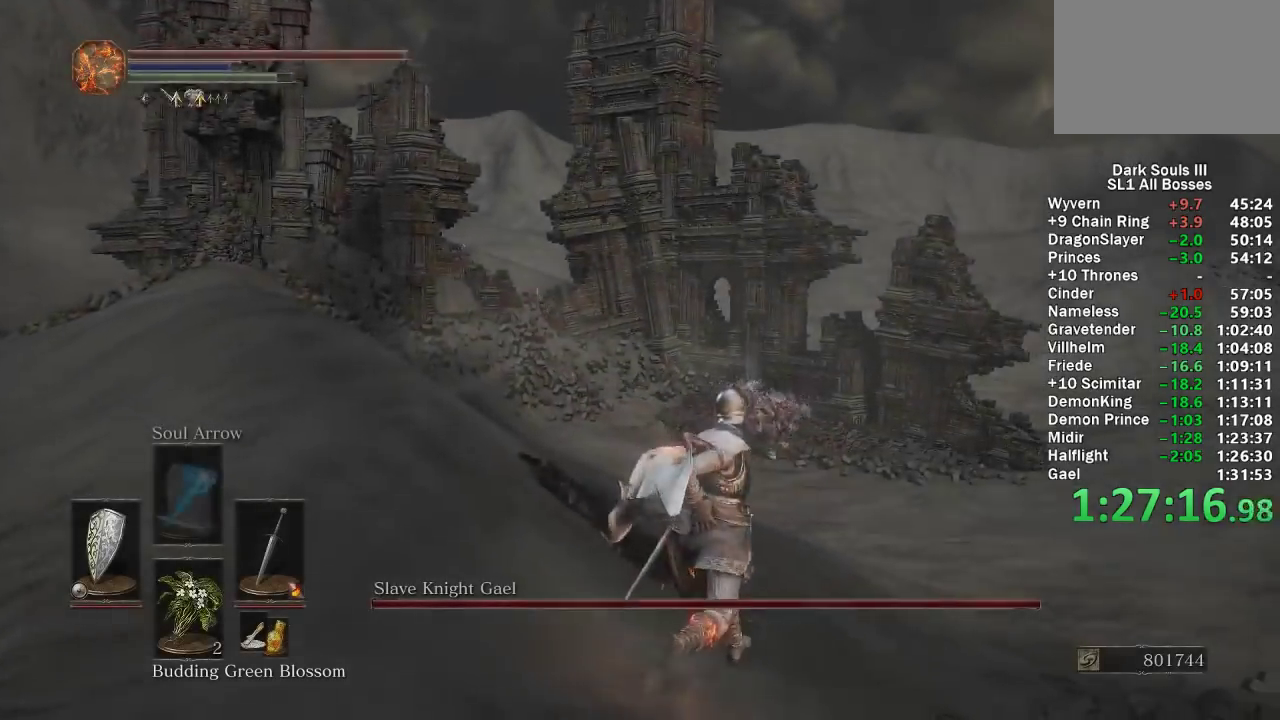
{"buttons": [], "left_stick": "up-right", "right_stick": "center", "events": [[133, "R3", "down"], [250, "R3", "up"]]}
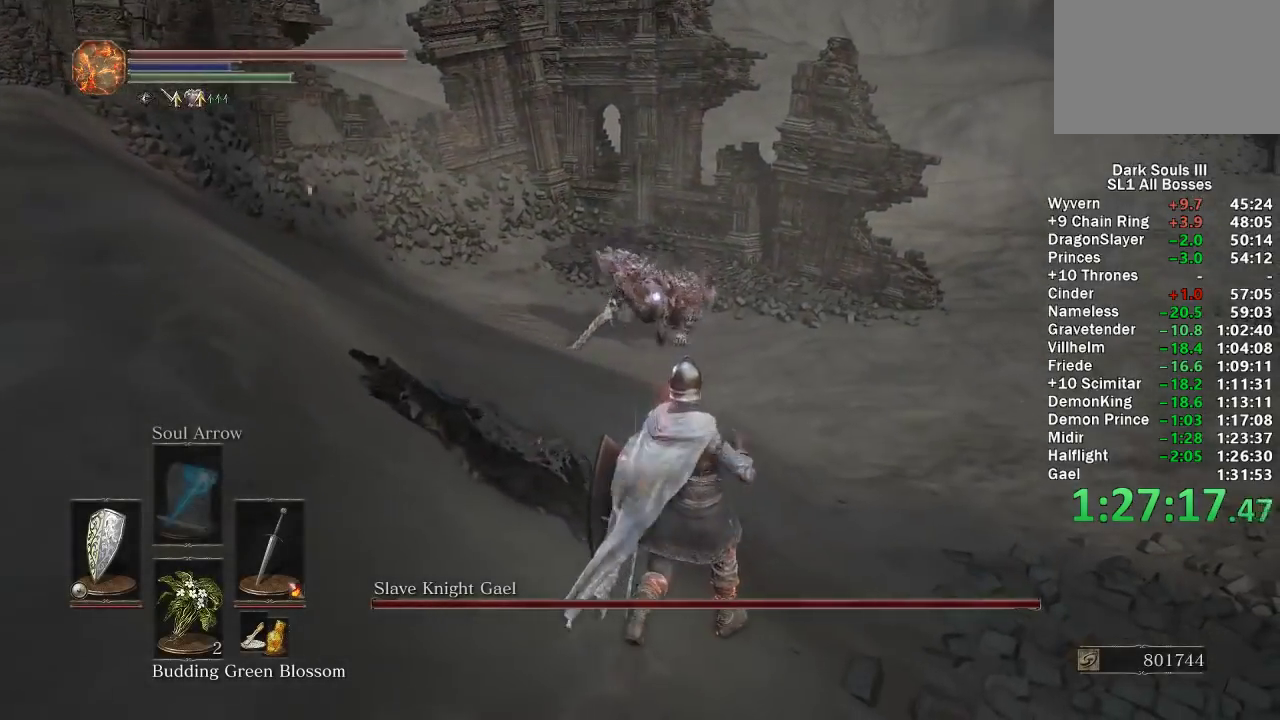
{"buttons": [], "left_stick": "up-right", "right_stick": "center", "events": []}
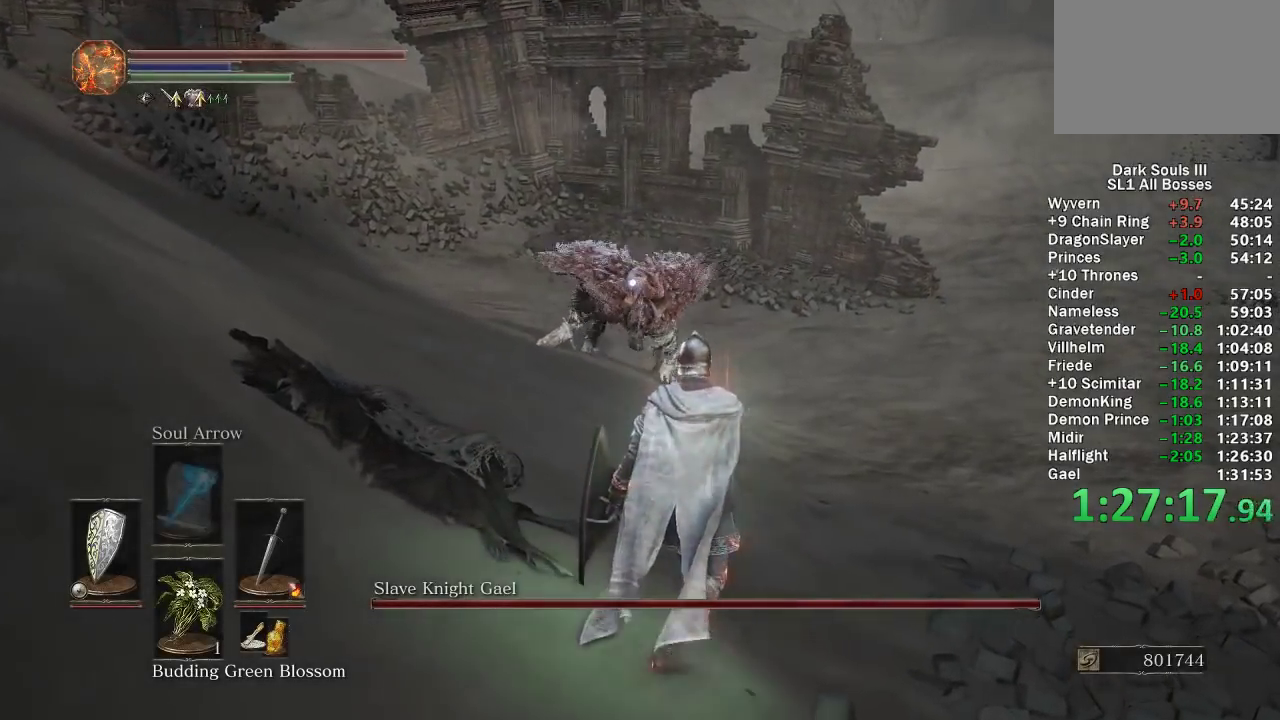
{"buttons": [], "left_stick": "up-right", "right_stick": "center", "events": []}
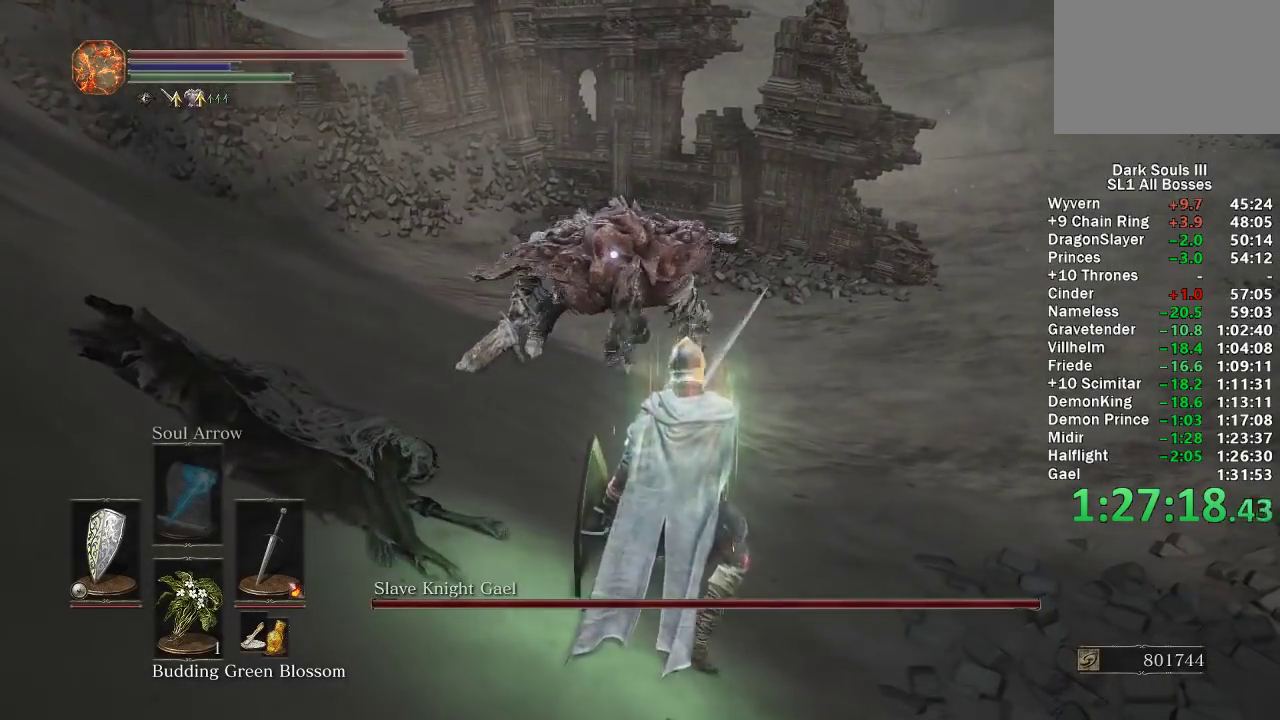
{"buttons": [], "left_stick": "up-right", "right_stick": "center", "events": []}
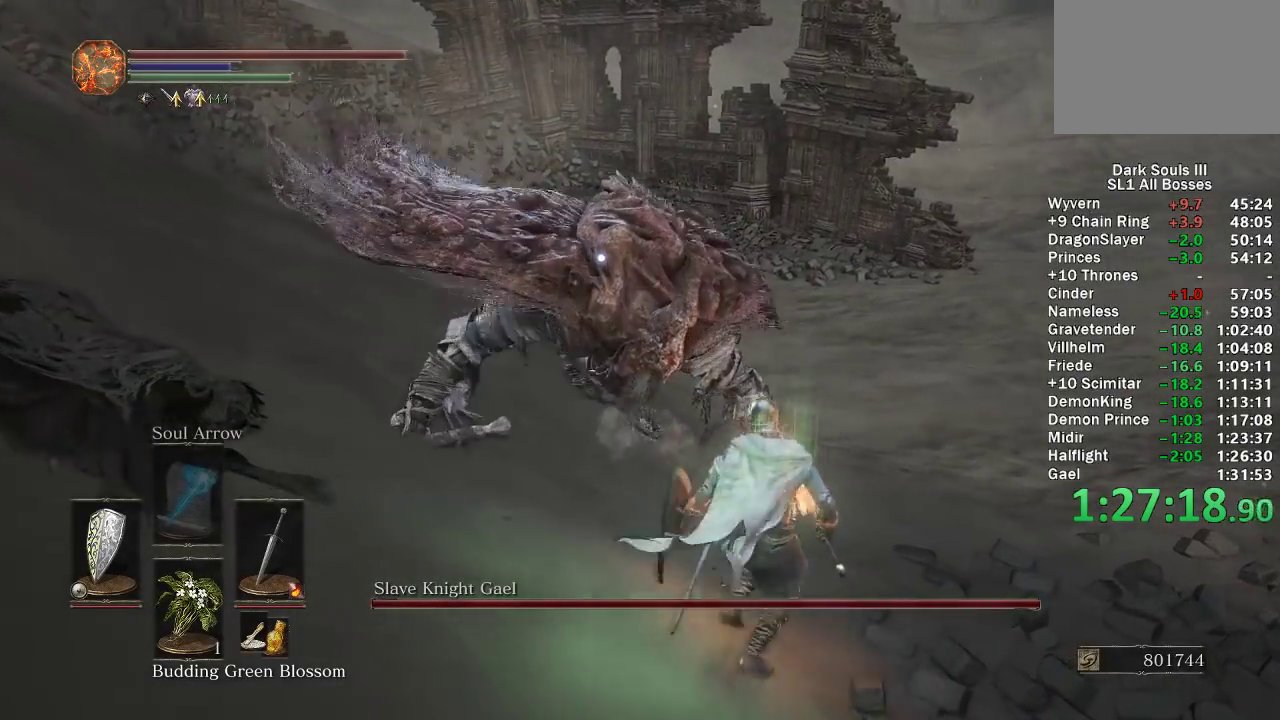
{"buttons": [], "left_stick": "up", "right_stick": "center", "events": [[67, "left_stick", "right"], [283, "left_stick", "up-right"], [350, "R1", "down"], [350, "R2", "down"], [383, "left_stick", "up"], [433, "R1", "up"], [433, "R2", "up"]]}
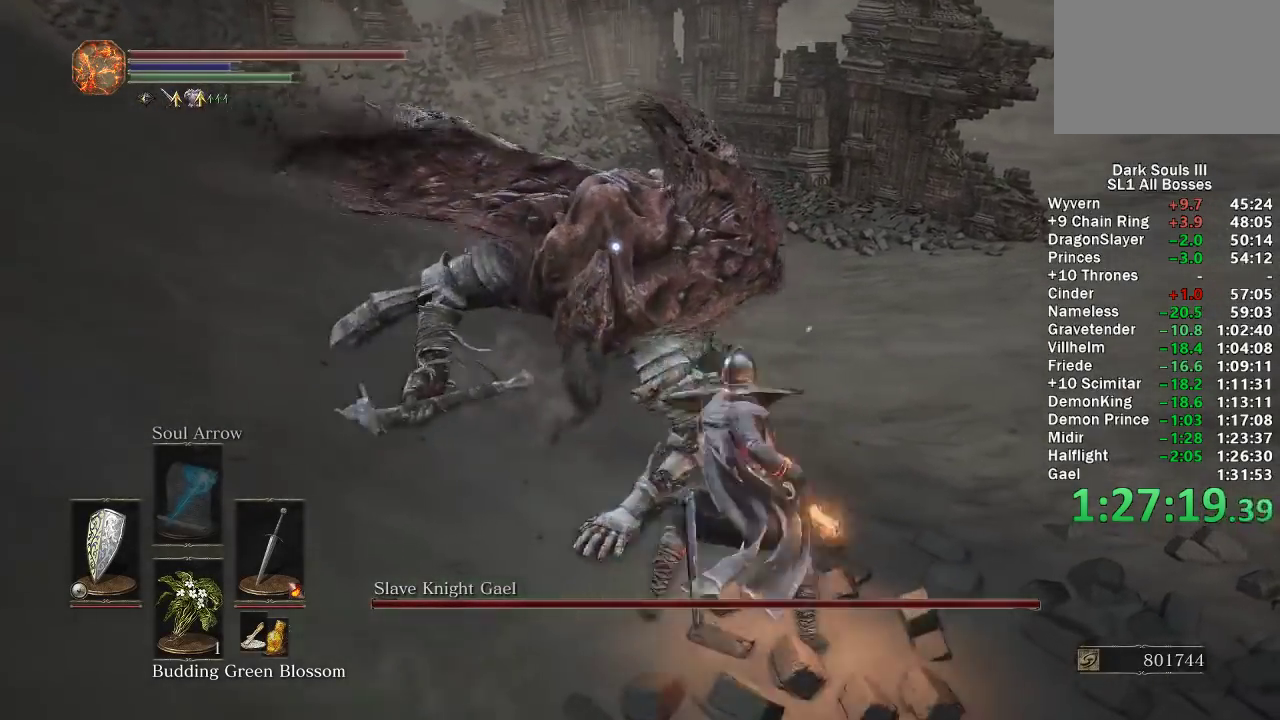
{"buttons": [], "left_stick": "up-right", "right_stick": "center"}
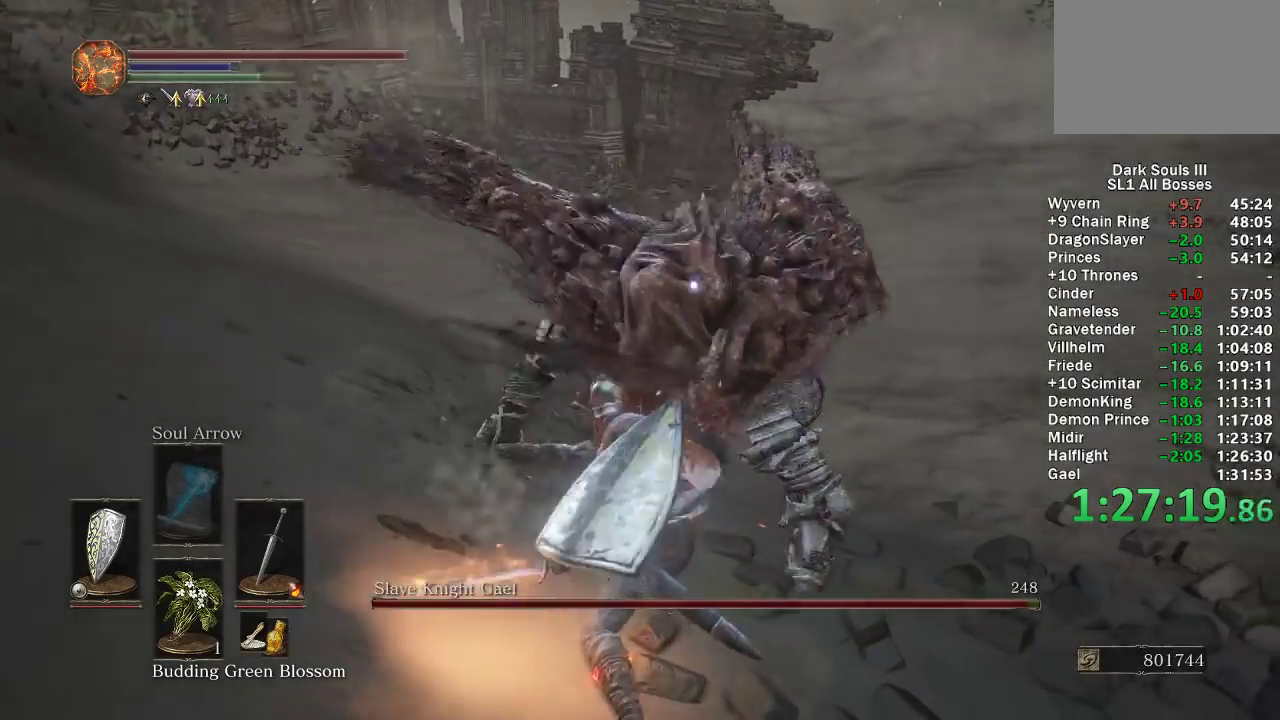
{"buttons": [], "left_stick": "up", "right_stick": "center"}
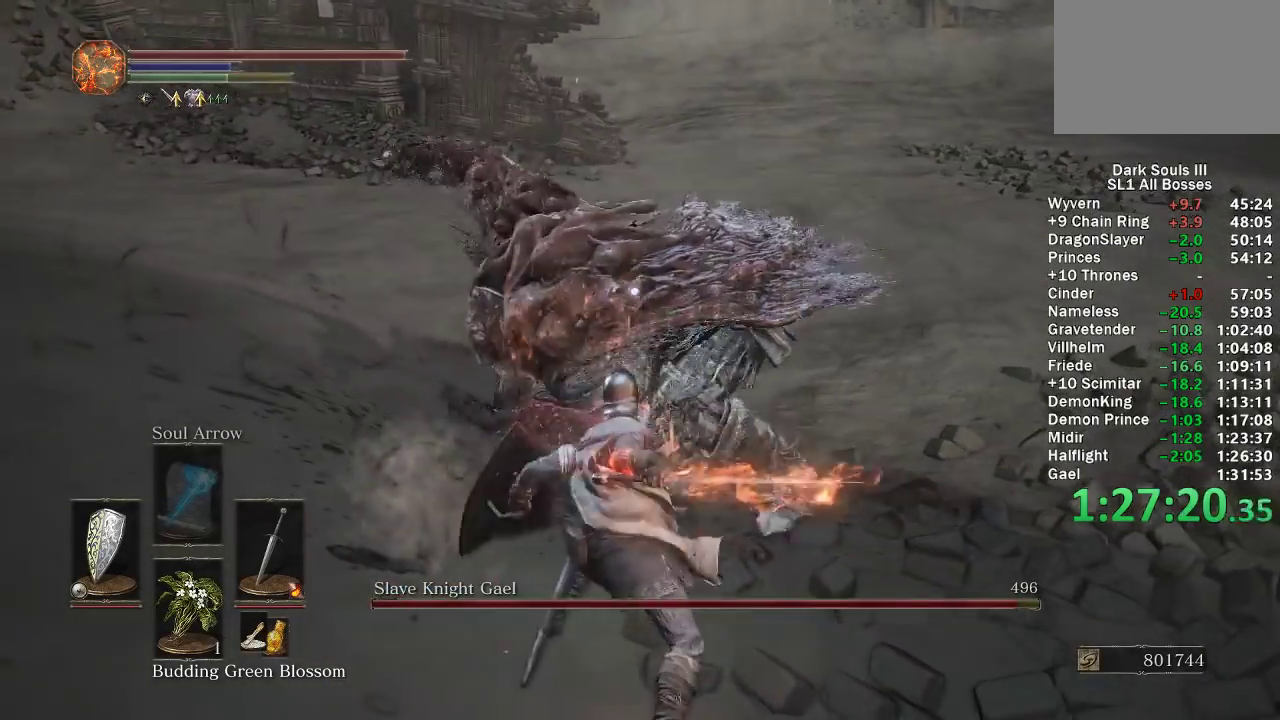
{"buttons": [], "left_stick": "left", "right_stick": "center", "events": [[17, "left_stick", "up-left"], [267, "left_stick", "left"]]}
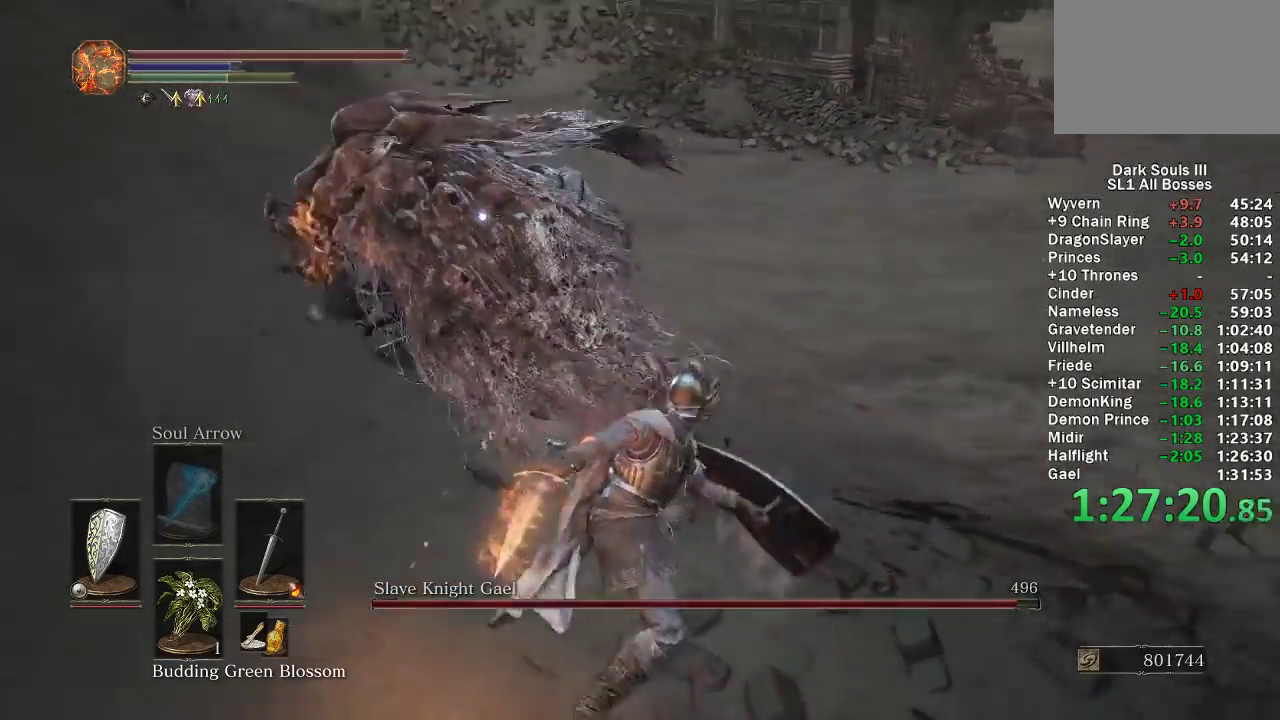
{"buttons": [], "left_stick": "up-left", "right_stick": "center", "events": [[17, "B", "down"], [183, "left_stick", "up-left"], [283, "B", "up"]]}
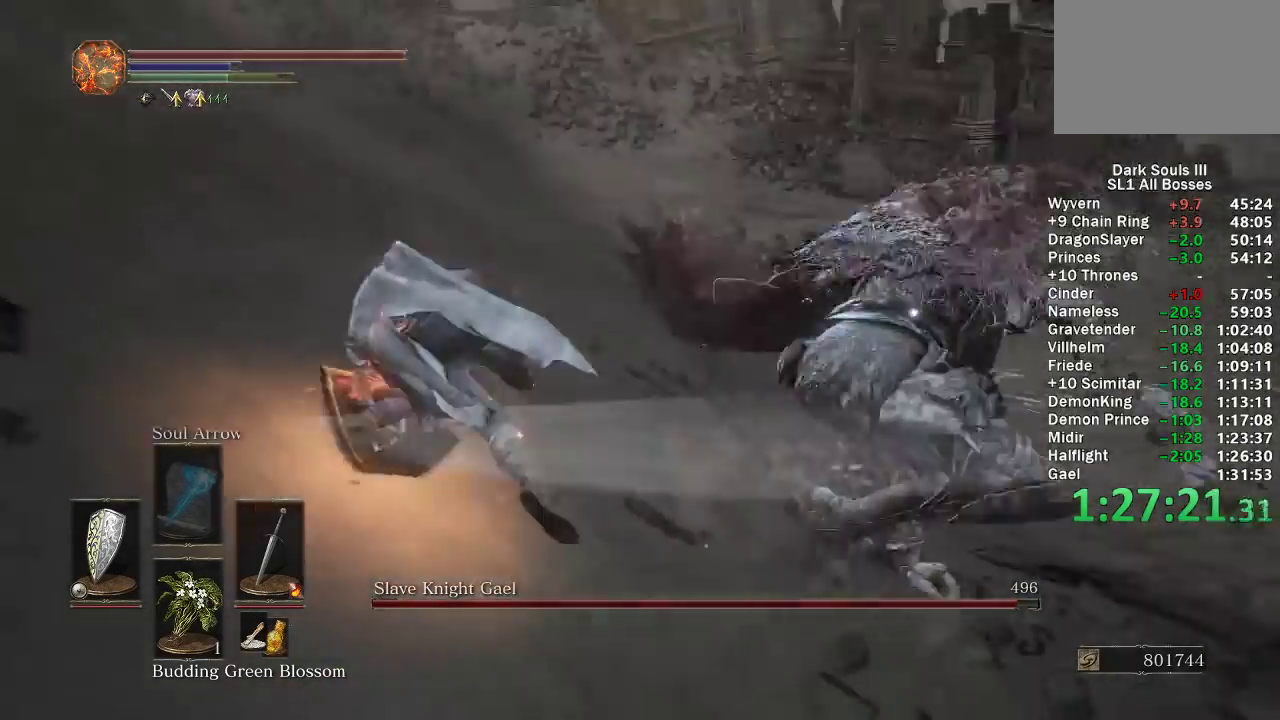
{"buttons": [], "left_stick": "up-left", "right_stick": "center", "events": []}
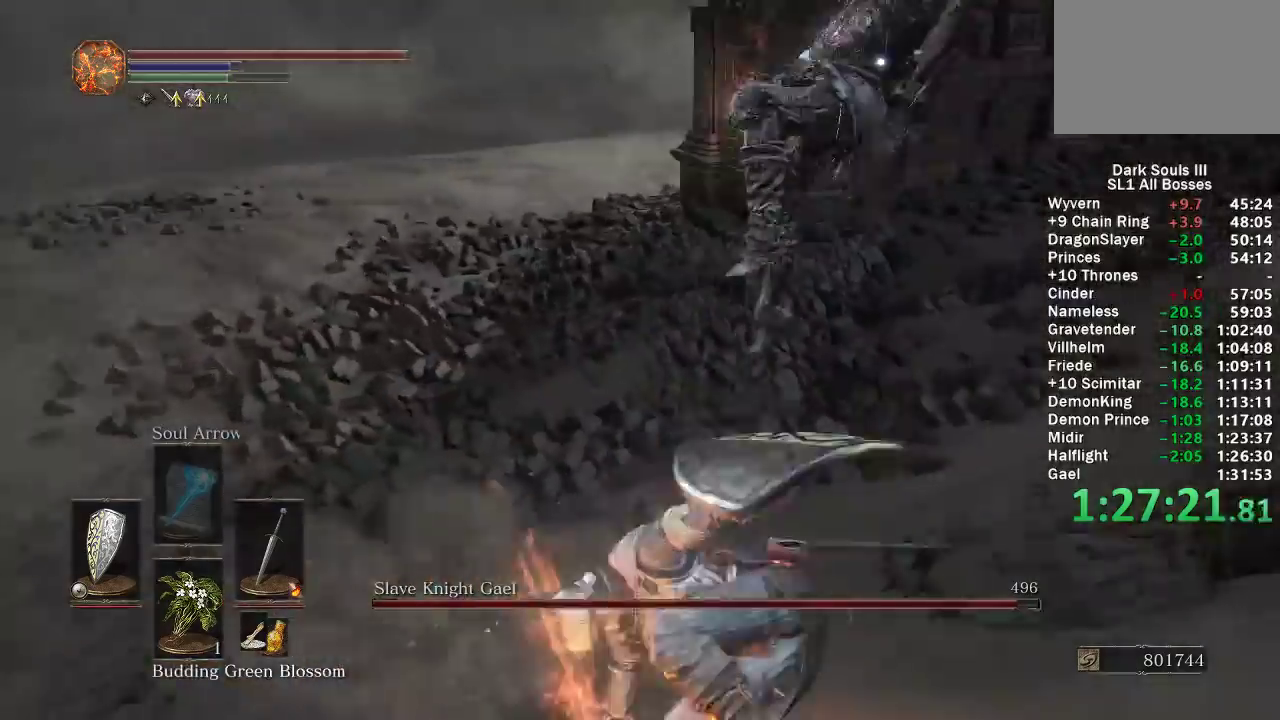
{"buttons": [], "left_stick": "up-right", "right_stick": "center", "events": [[150, "B", "down"], [250, "B", "up"], [433, "left_stick", "up-right"]]}
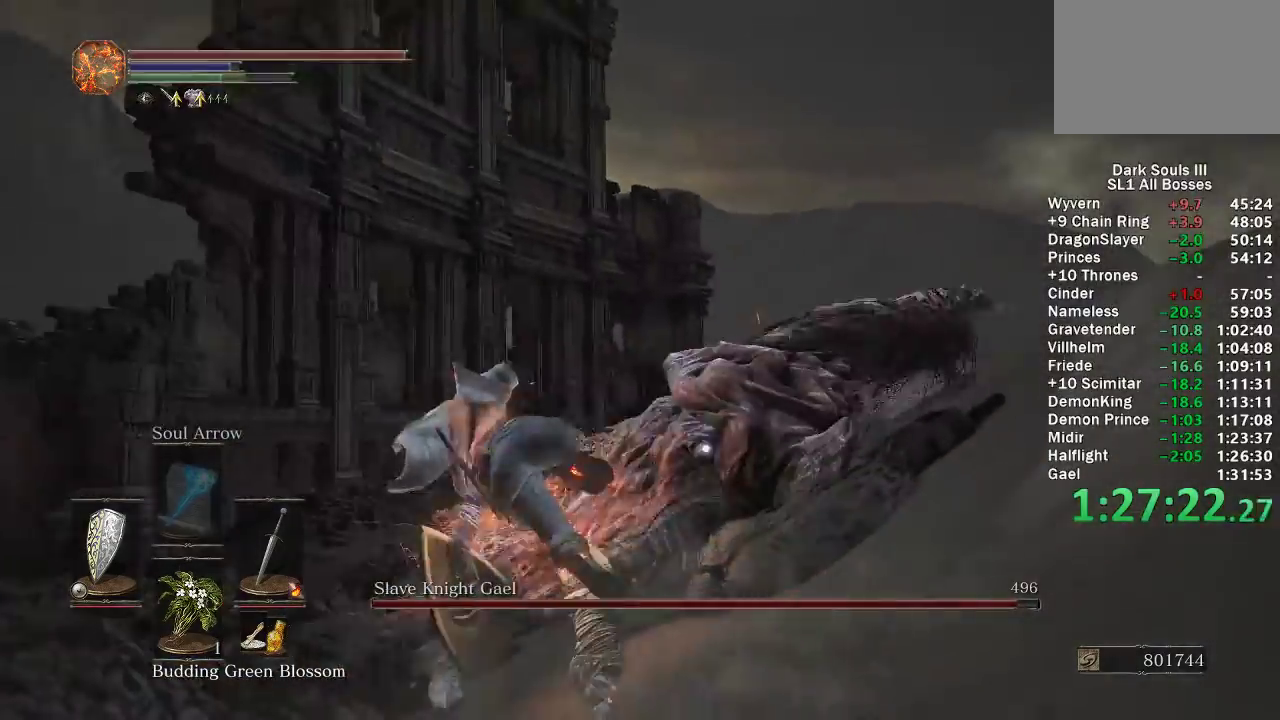
{"buttons": [], "left_stick": "up-right", "right_stick": "center", "events": []}
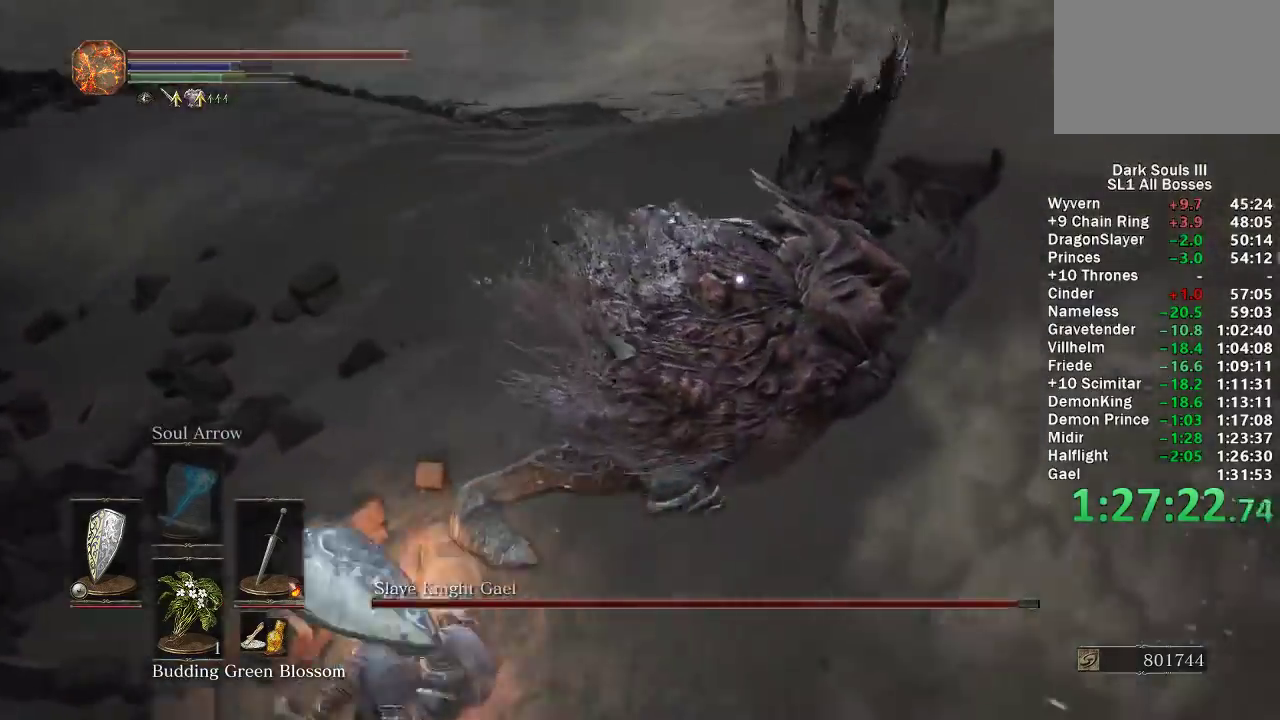
{"buttons": [], "left_stick": "up-right", "right_stick": "center", "events": [[167, "R1", "down"], [167, "R2", "down"], [267, "R1", "up"], [267, "R2", "up"]]}
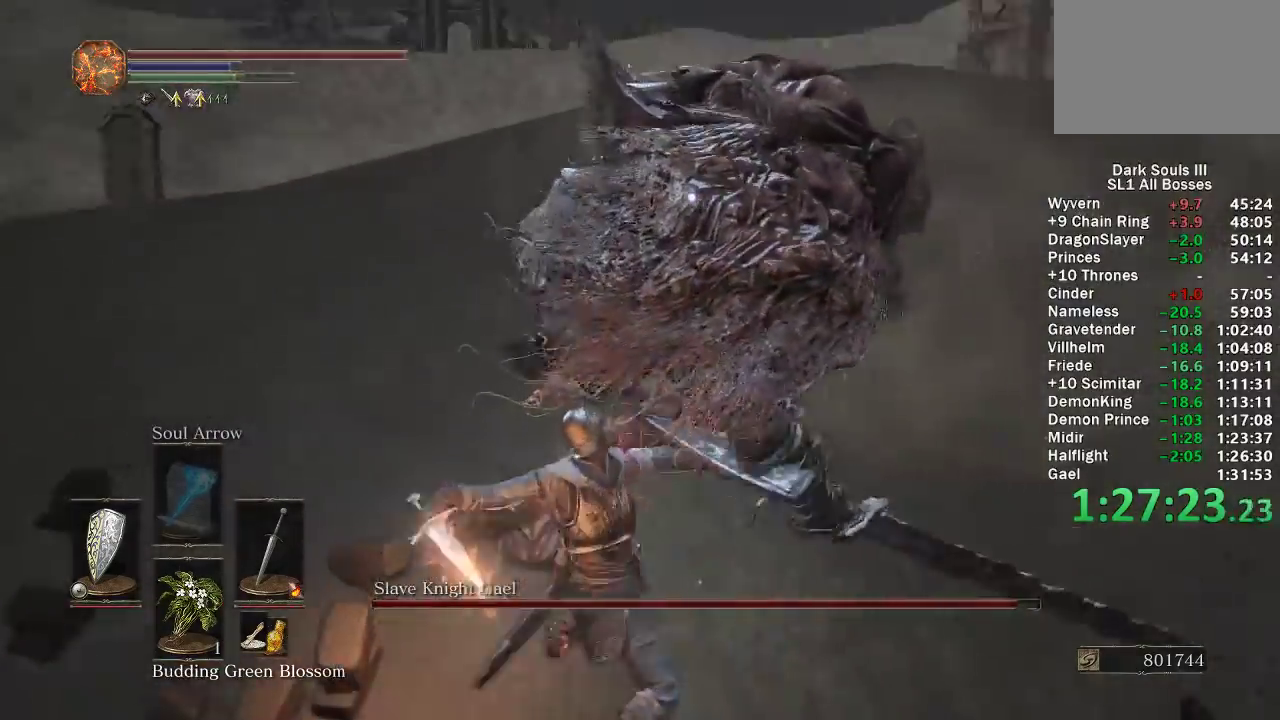
{"buttons": [], "left_stick": "right", "right_stick": "center", "events": [[250, "left_stick", "right"]]}
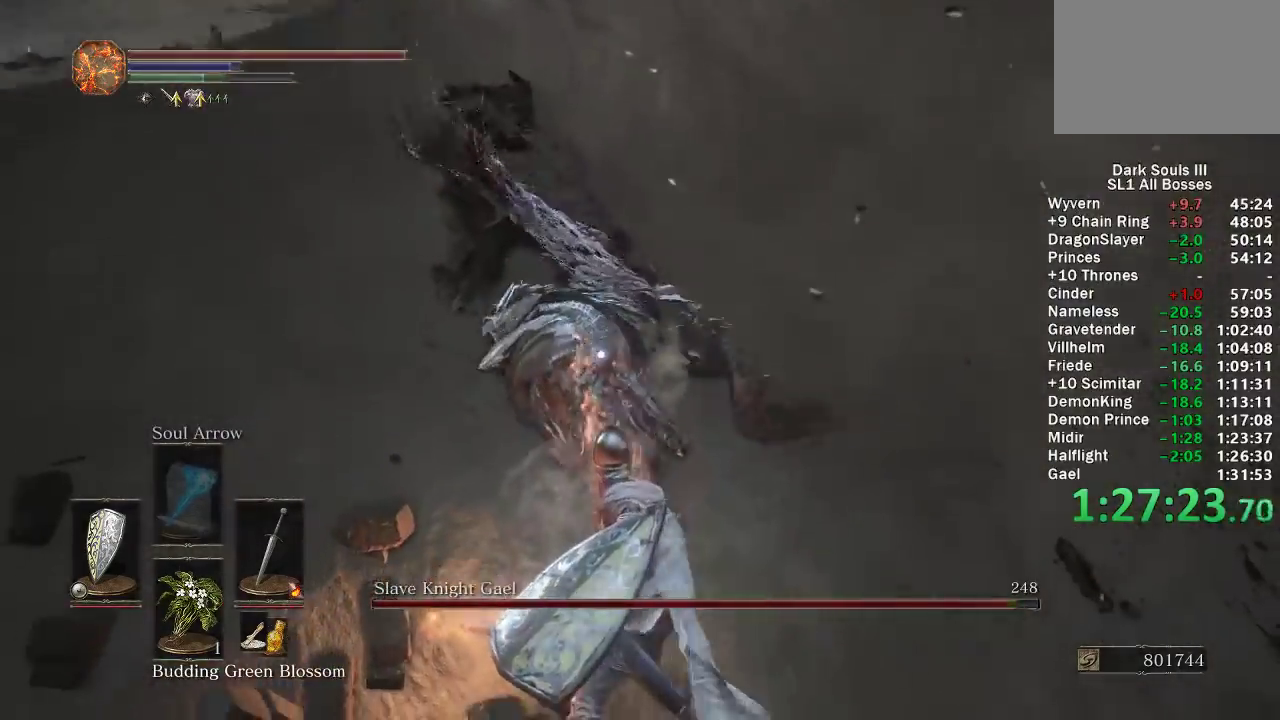
{"buttons": [], "left_stick": "up-right", "right_stick": "center", "events": [[367, "left_stick", "up-right"], [417, "B", "down"], [500, "B", "up"]]}
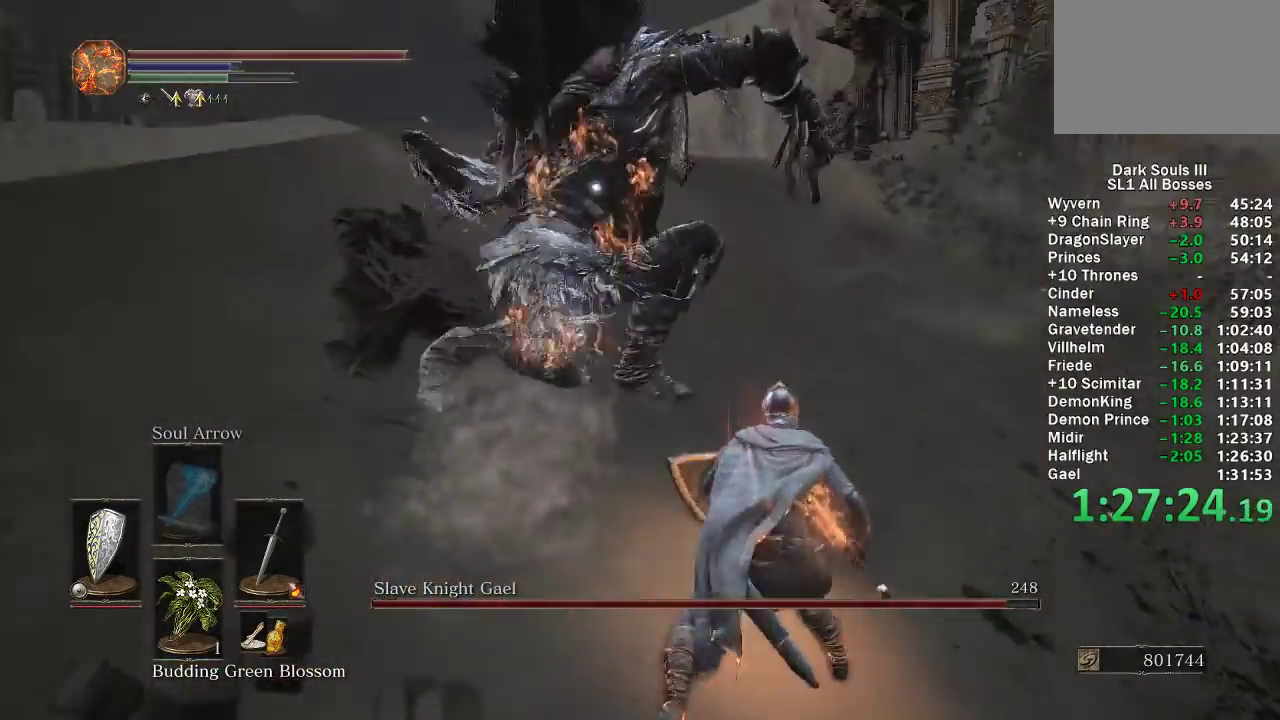
{"buttons": [], "left_stick": "up", "right_stick": "center", "events": [[33, "left_stick", "up"]]}
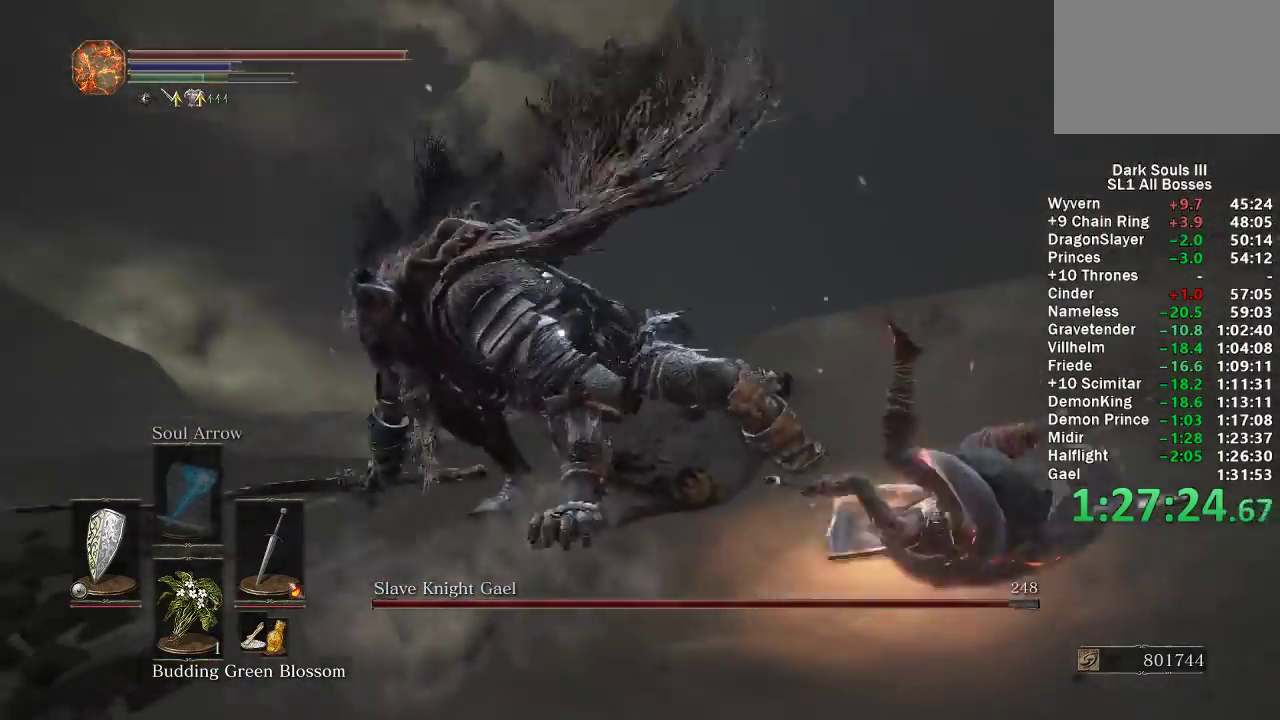
{"buttons": [], "left_stick": "up-left", "right_stick": "center", "events": [[167, "left_stick", "up-left"], [417, "R1", "down"], [417, "R2", "down"], [500, "R1", "up"], [500, "R2", "up"]]}
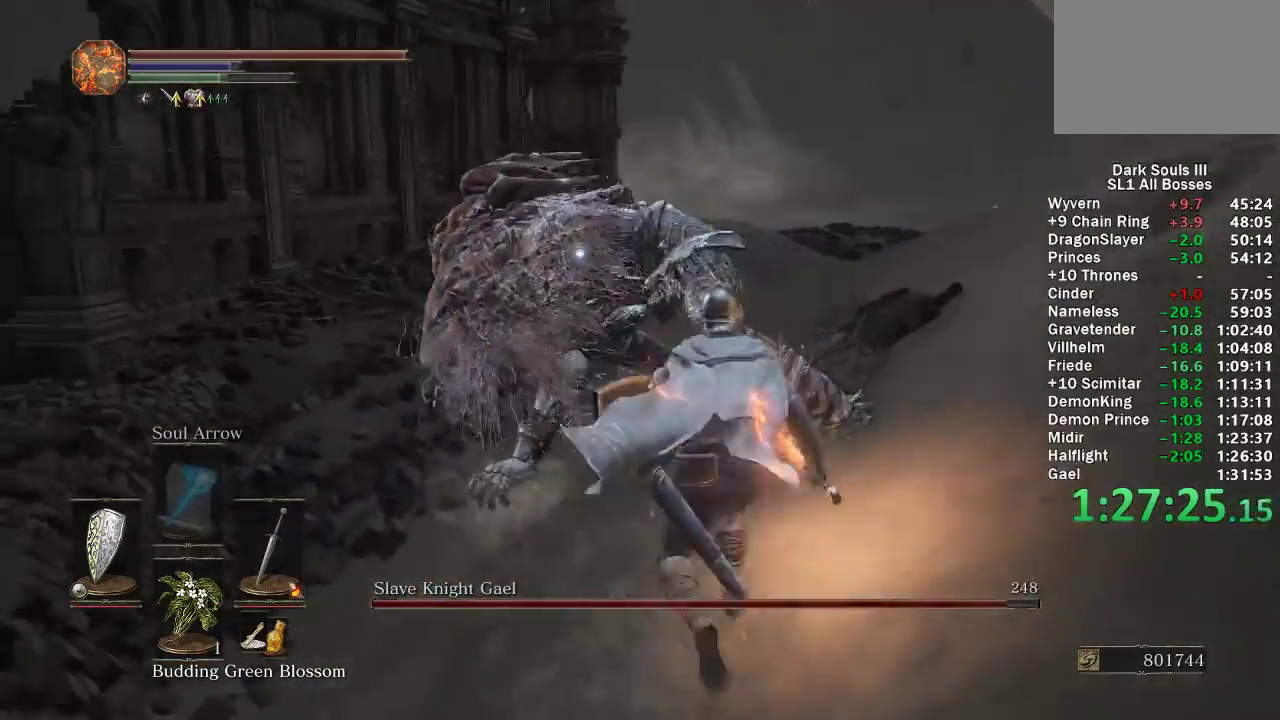
{"buttons": [], "left_stick": "left", "right_stick": "center", "events": [[200, "left_stick", "left"]]}
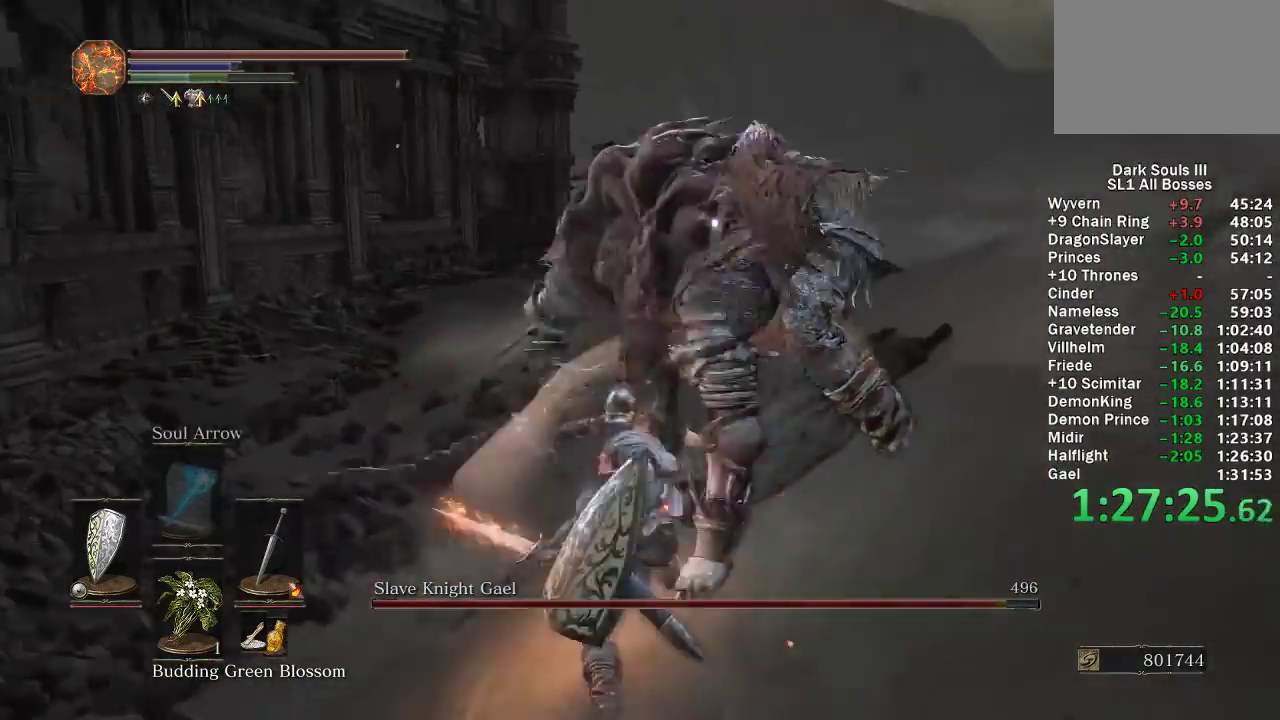
{"buttons": [], "left_stick": "down", "right_stick": "center", "events": [[200, "left_stick", "down"]]}
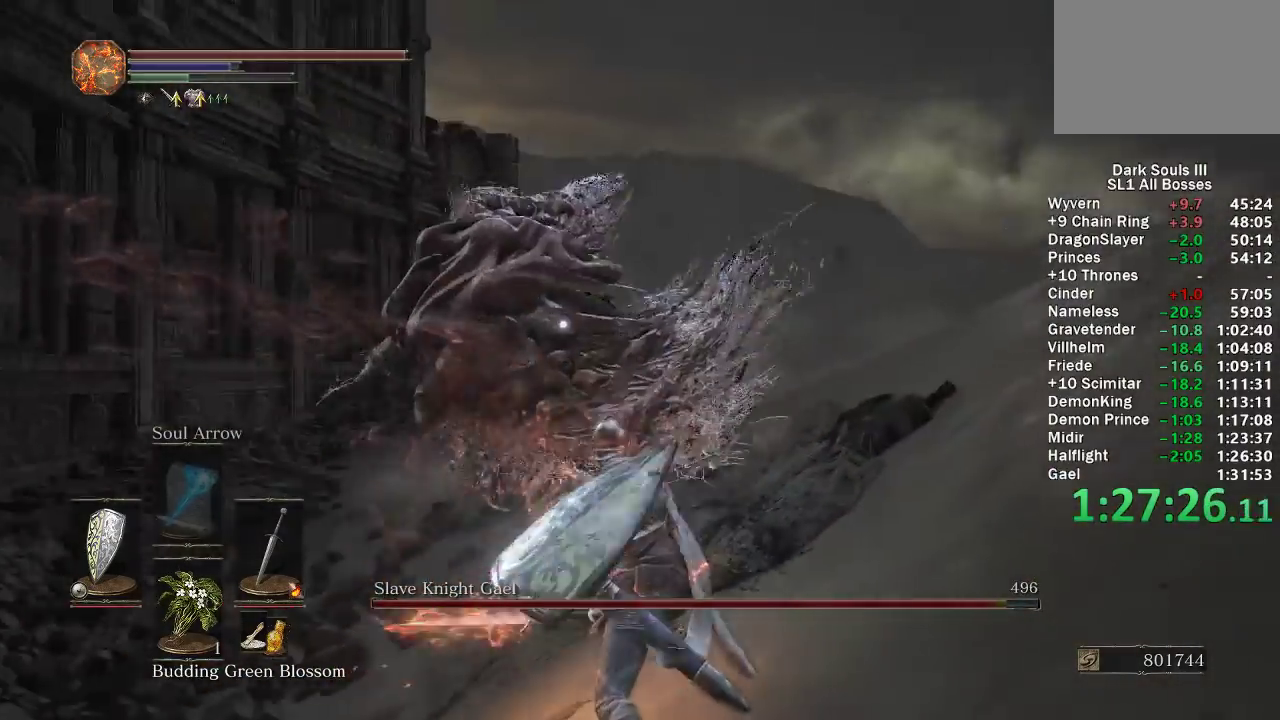
{"buttons": [], "left_stick": "down-left", "right_stick": "center", "events": [[333, "left_stick", "down-left"]]}
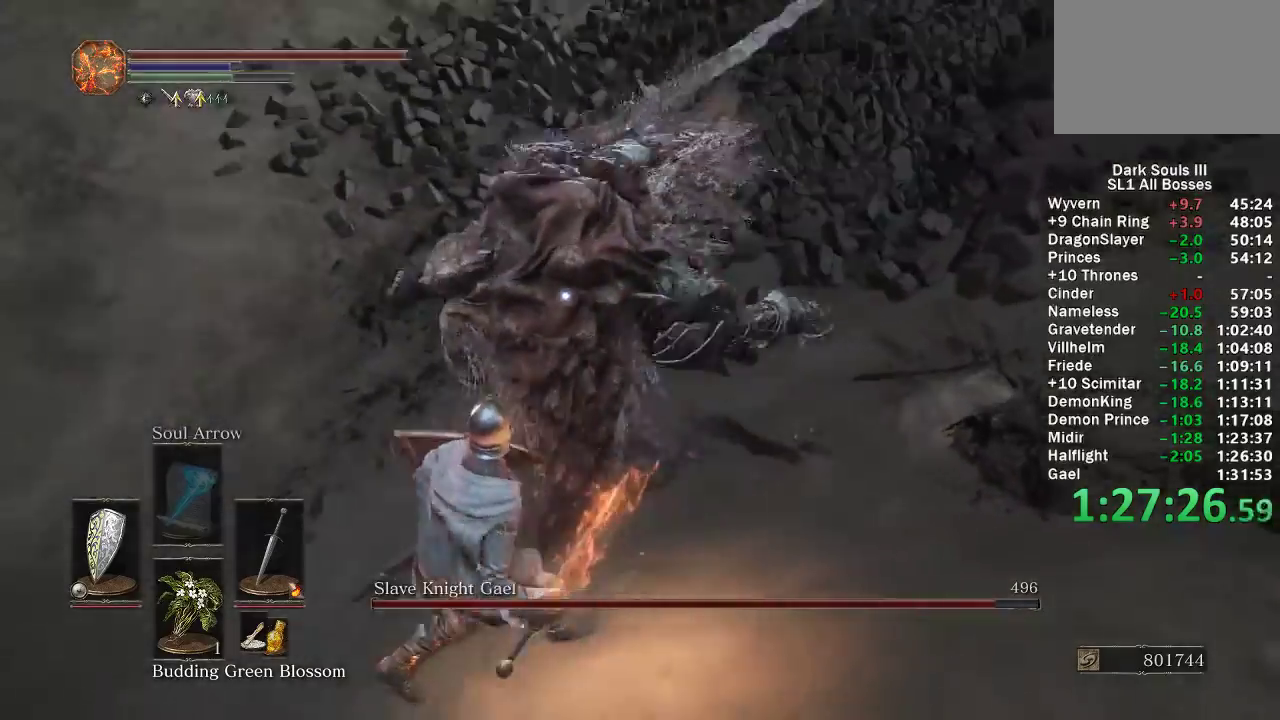
{"buttons": [], "left_stick": "down", "right_stick": "center", "events": [[50, "B", "down"], [167, "B", "up"], [283, "left_stick", "center"], [417, "left_stick", "down"]]}
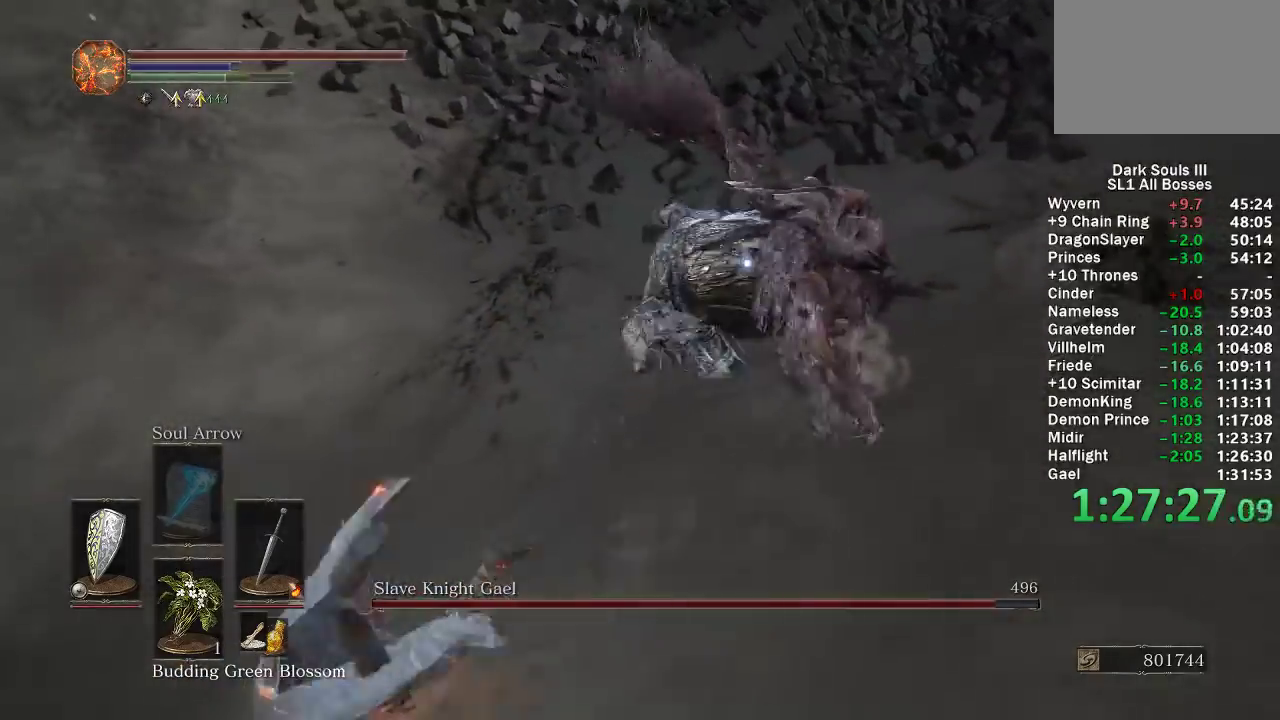
{"buttons": [], "left_stick": "down-right", "right_stick": "center", "events": [[283, "left_stick", "down-right"]]}